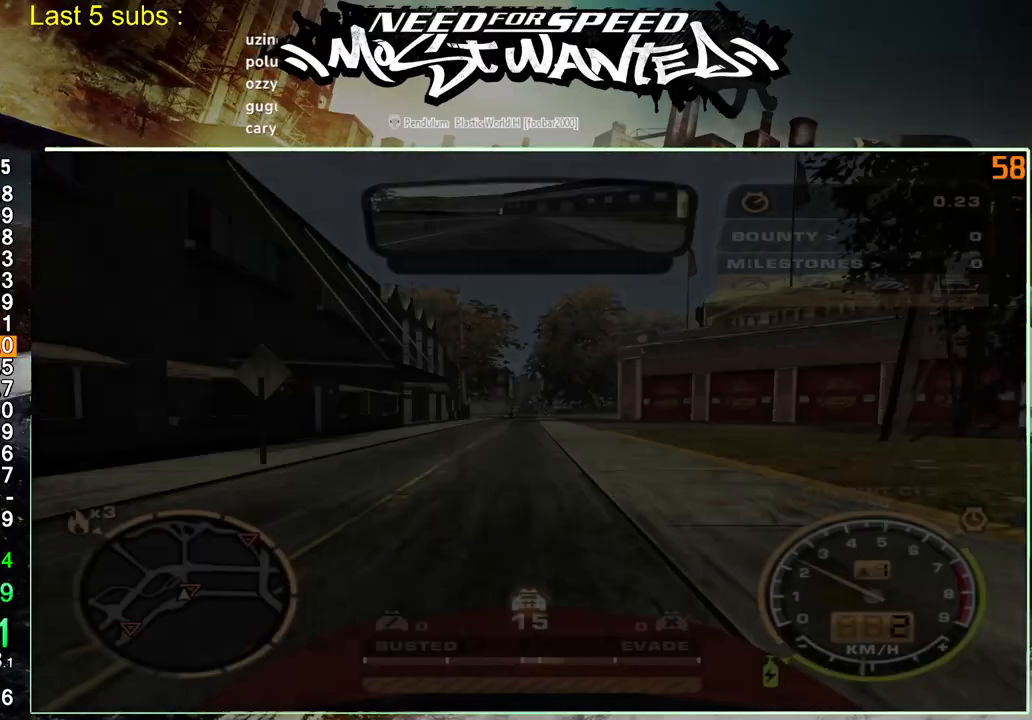
Gameplay with a controller (PlayStation layout); each line is a JSON object with the inputs held at the frame after it. "events" lists button and stick changes between this image and that frame as [ms after this image, input, new state], when the widget could be followed in between. Not read: L1 L3.
{"buttons": ["R2"], "left_stick": "center", "right_stick": "center", "events": [[33, "R3", "down"], [117, "R3", "up"], [200, "R3", "down"], [300, "R3", "up"]]}
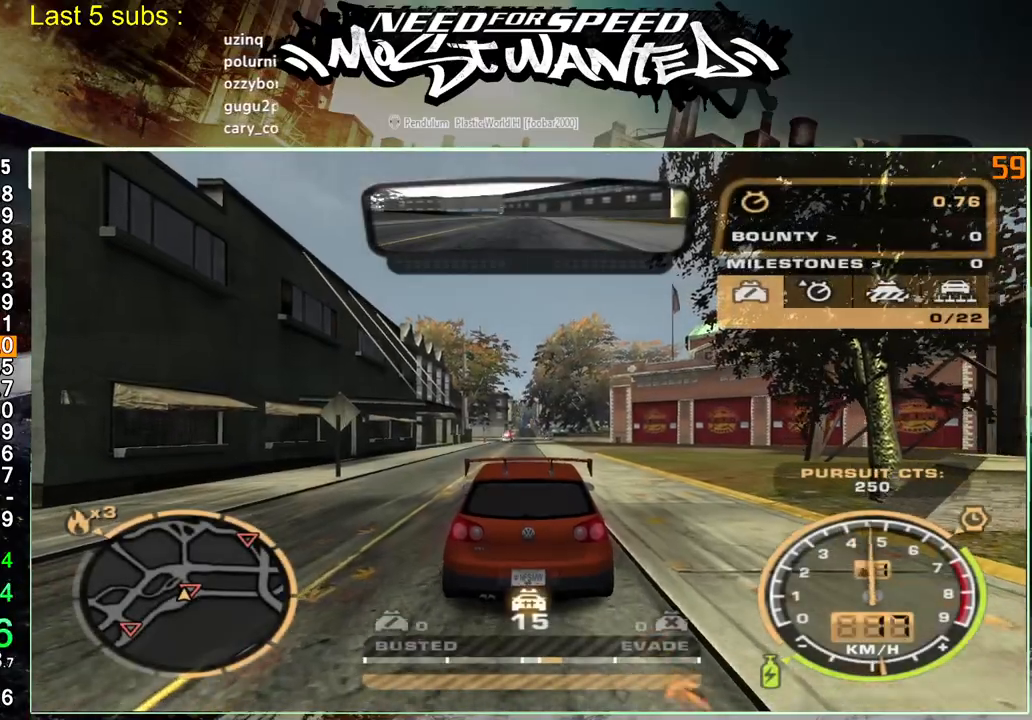
{"buttons": ["R2"], "left_stick": "center", "right_stick": "center", "events": []}
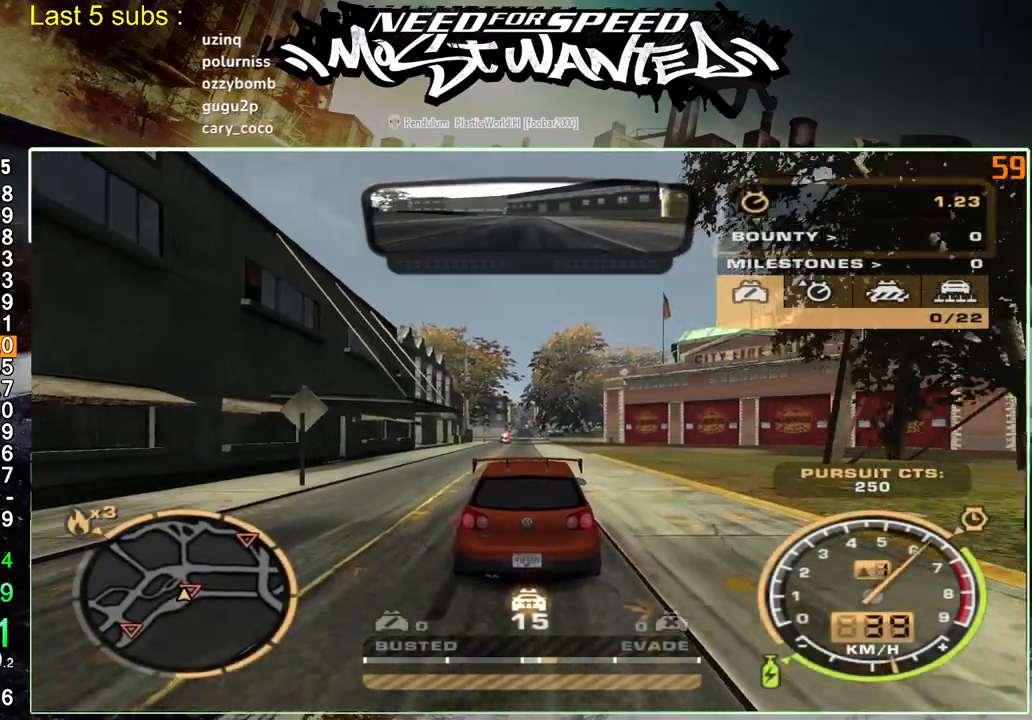
{"buttons": ["R2"], "left_stick": "center", "right_stick": "center", "events": []}
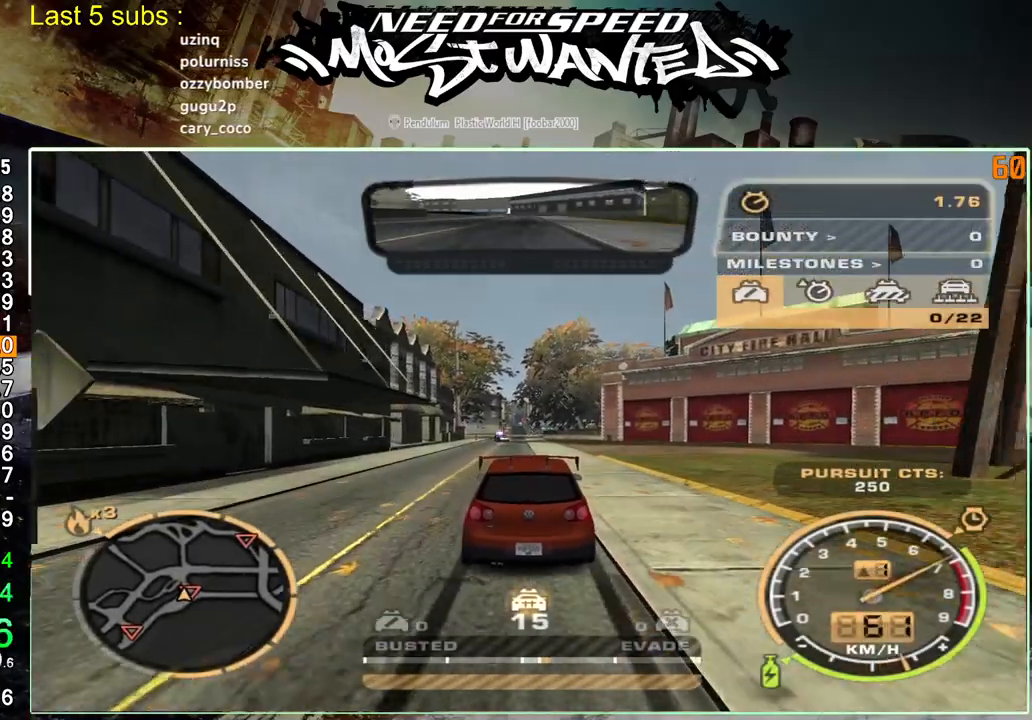
{"buttons": ["R2"], "left_stick": "center", "right_stick": "center", "events": []}
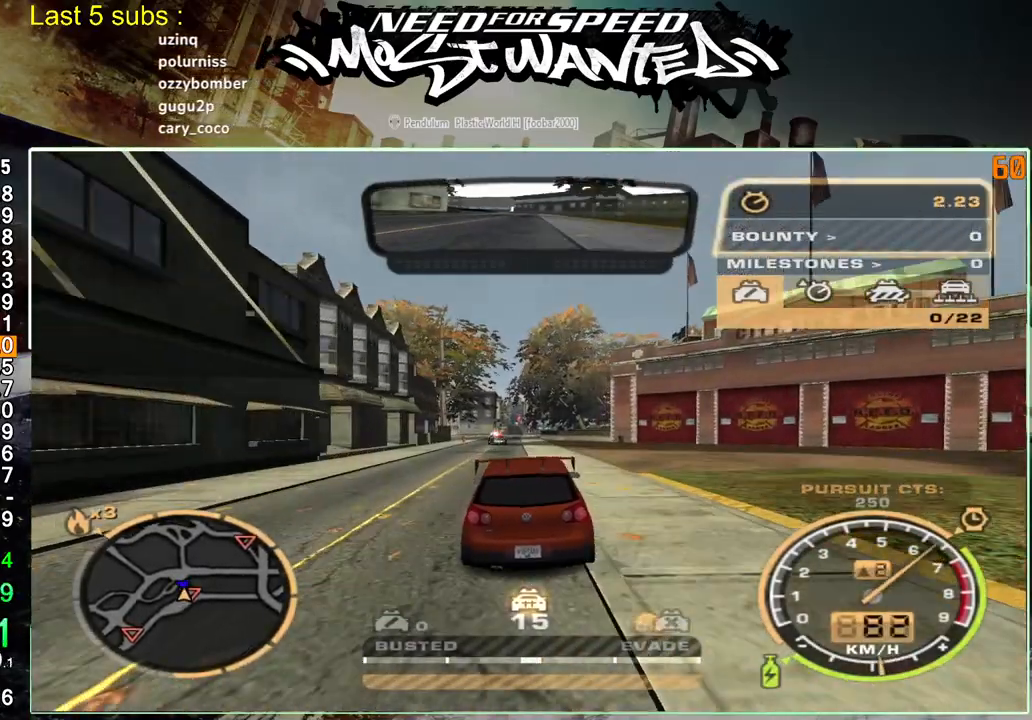
{"buttons": ["R2"], "left_stick": "center", "right_stick": "center", "events": []}
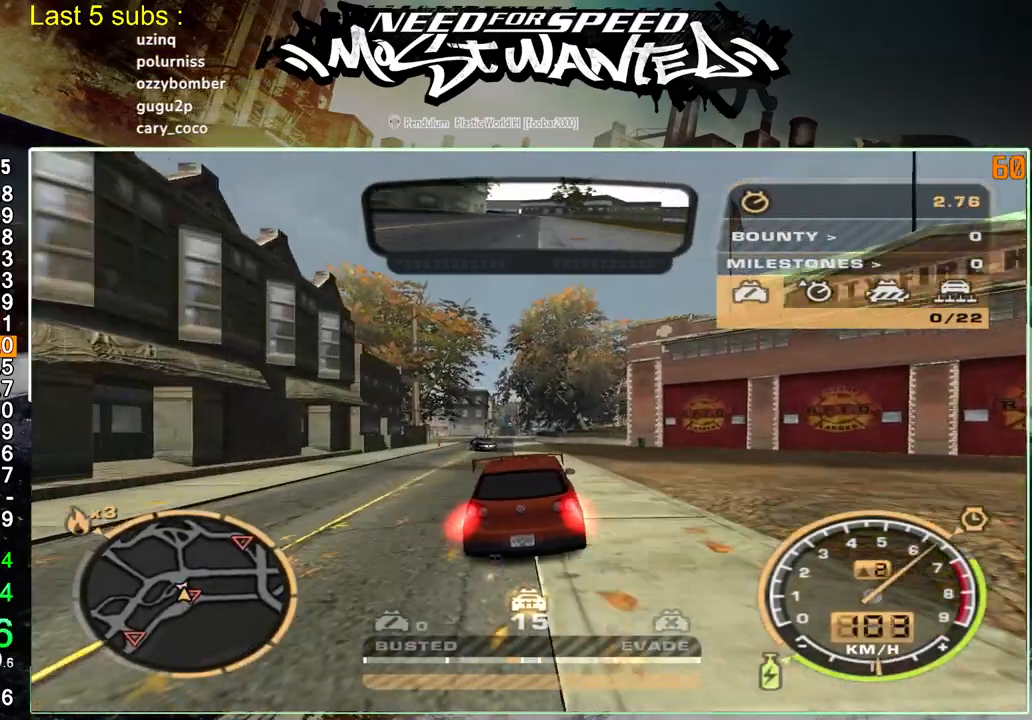
{"buttons": ["R2"], "left_stick": "center", "right_stick": "center", "events": []}
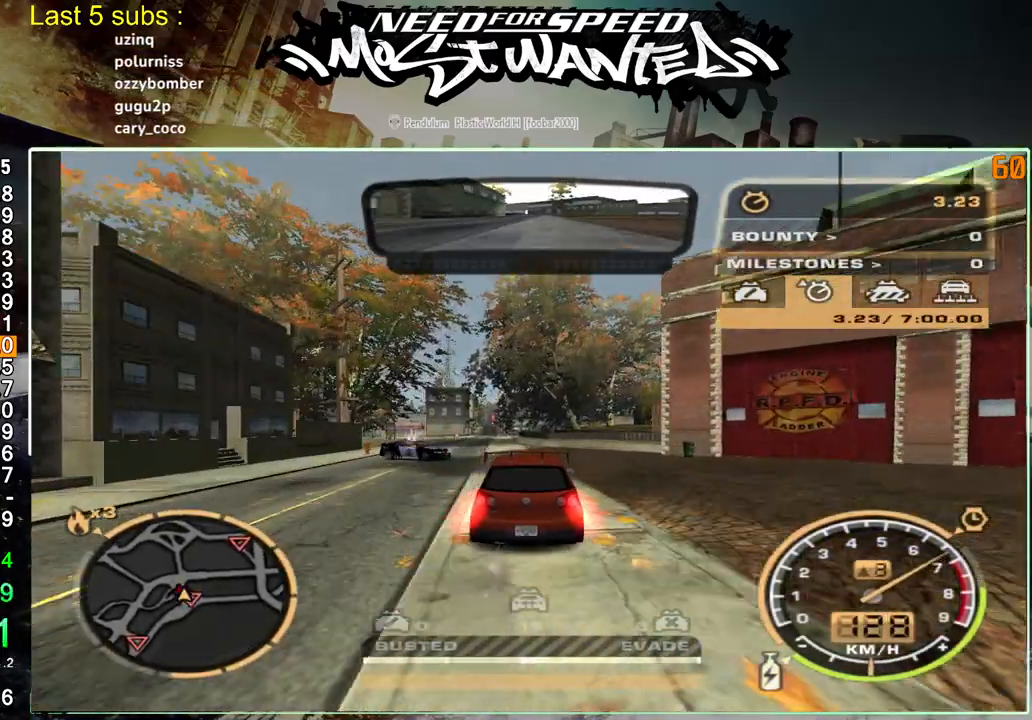
{"buttons": ["L2"], "left_stick": "up-left", "right_stick": "up-right", "events": [[367, "left_stick", "up-left"], [367, "right_stick", "up-right"], [400, "L2", "down"], [433, "R2", "up"]]}
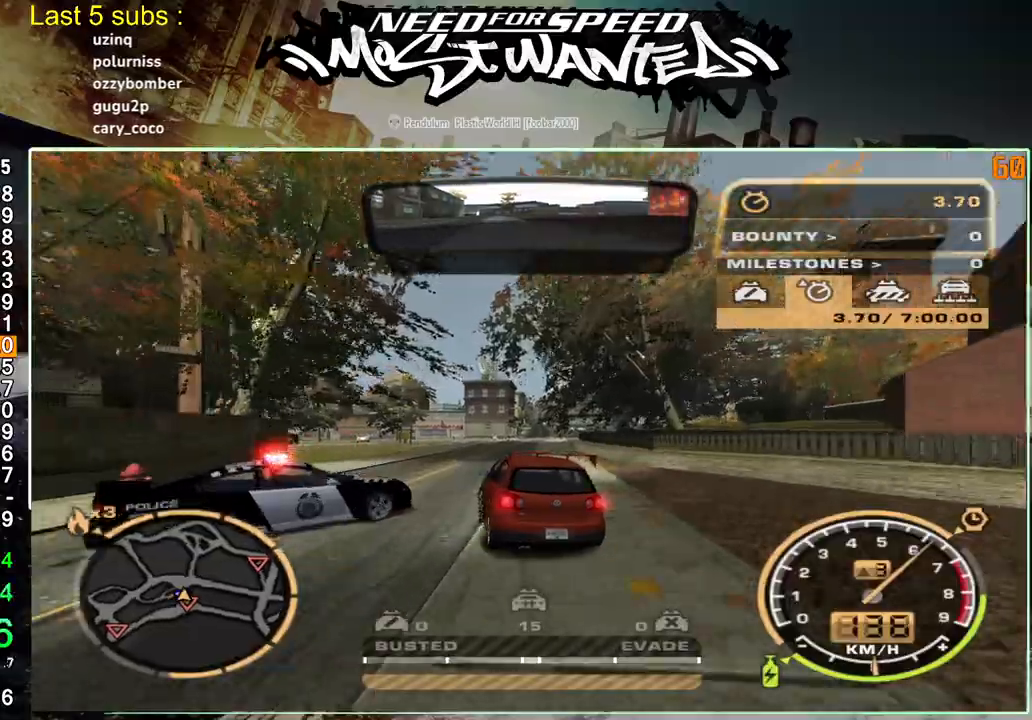
{"buttons": ["R2"], "left_stick": "up-left", "right_stick": "up-right", "events": [[167, "L2", "up"], [250, "R2", "down"]]}
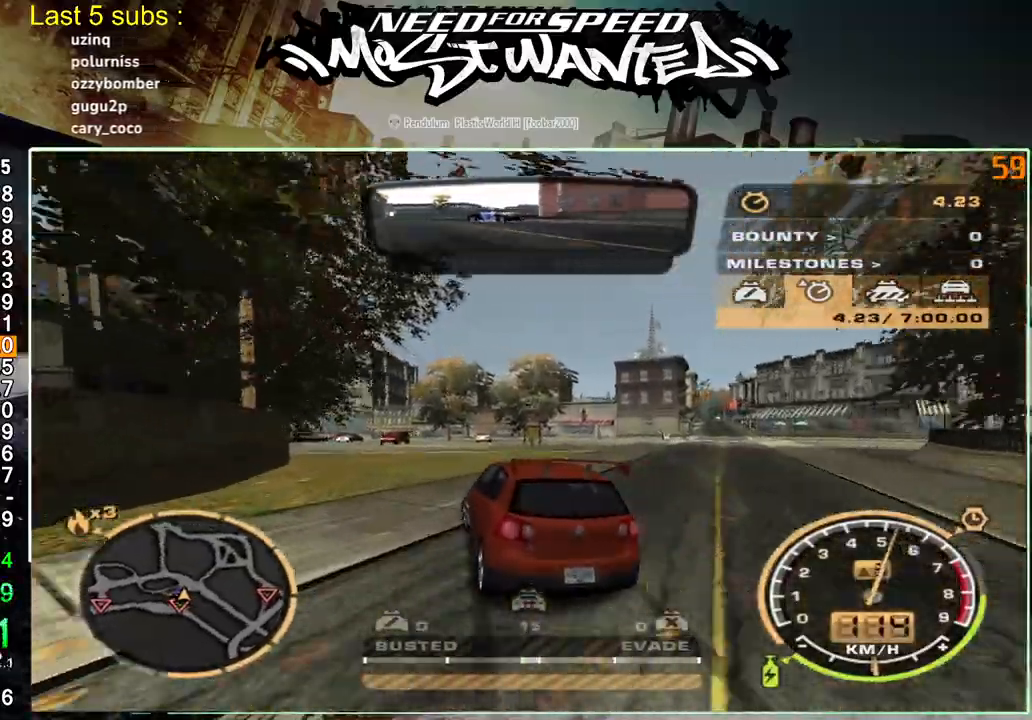
{"buttons": ["R2"], "left_stick": "up-left", "right_stick": "up-right", "events": []}
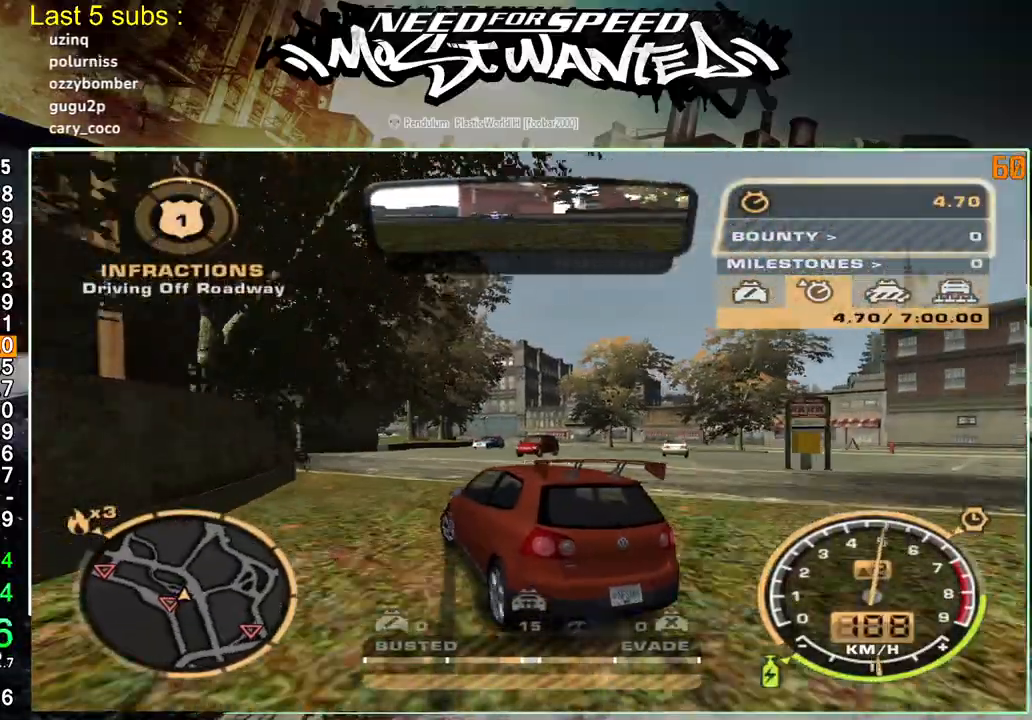
{"buttons": ["R2"], "left_stick": "up-left", "right_stick": "up-right", "events": []}
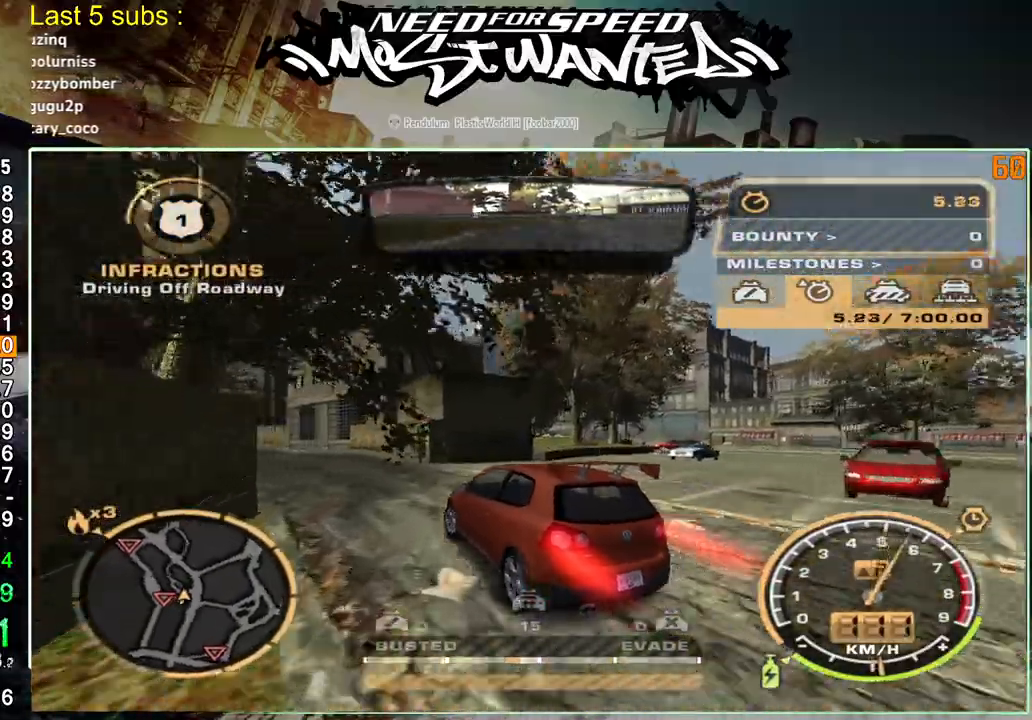
{"buttons": ["R2"], "left_stick": "up-left", "right_stick": "up-right", "events": []}
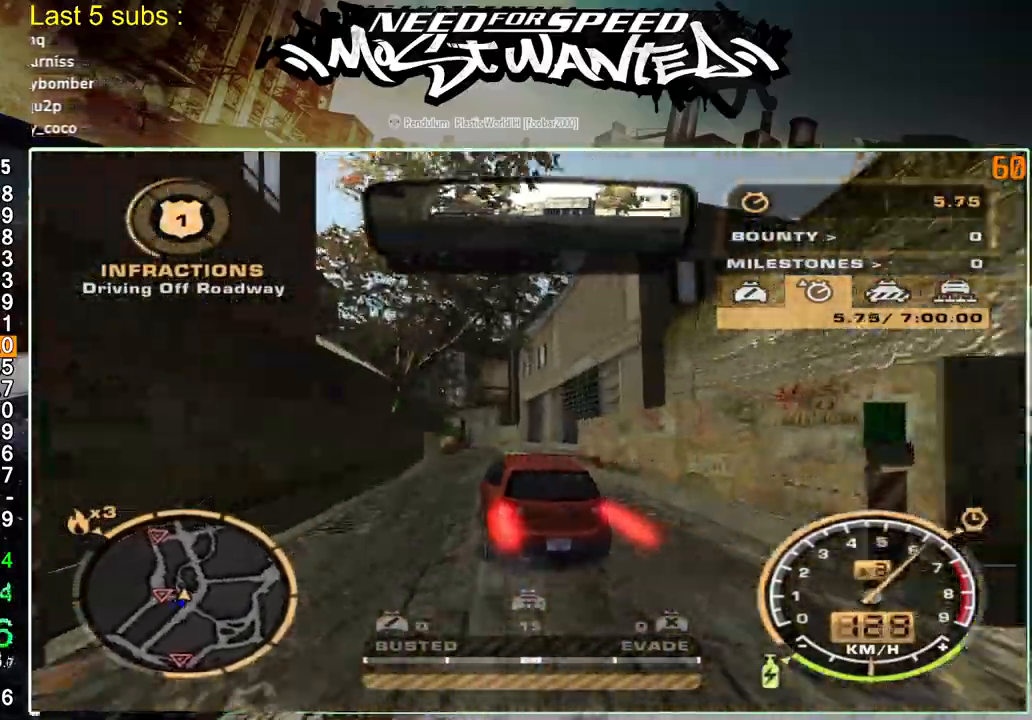
{"buttons": ["R2"], "left_stick": "up-left", "right_stick": "up-right", "events": []}
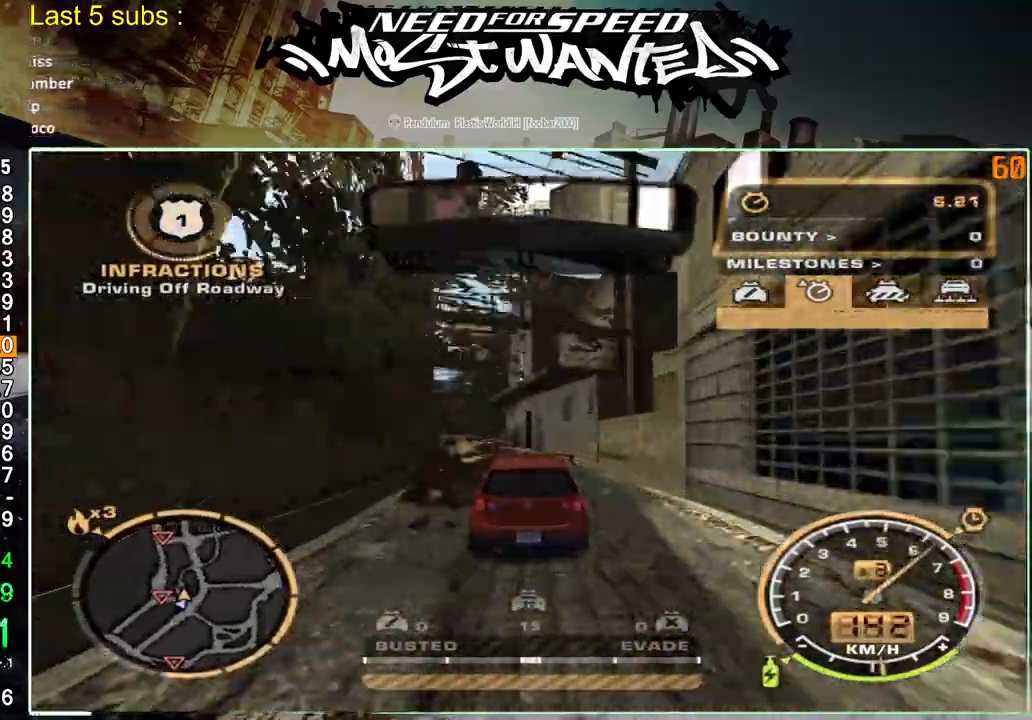
{"buttons": ["R2"], "left_stick": "up-left", "right_stick": "up-right", "events": []}
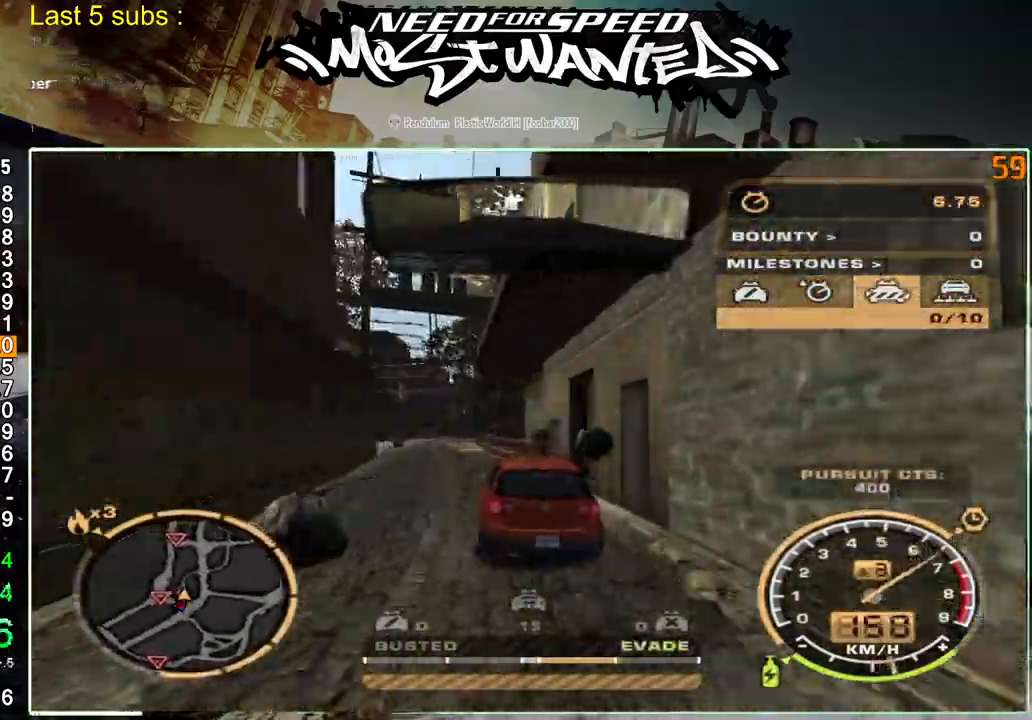
{"buttons": ["R1", "R2"], "left_stick": "up-left", "right_stick": "up-right", "events": [[317, "R1", "down"], [417, "R1", "up"], [483, "R1", "down"]]}
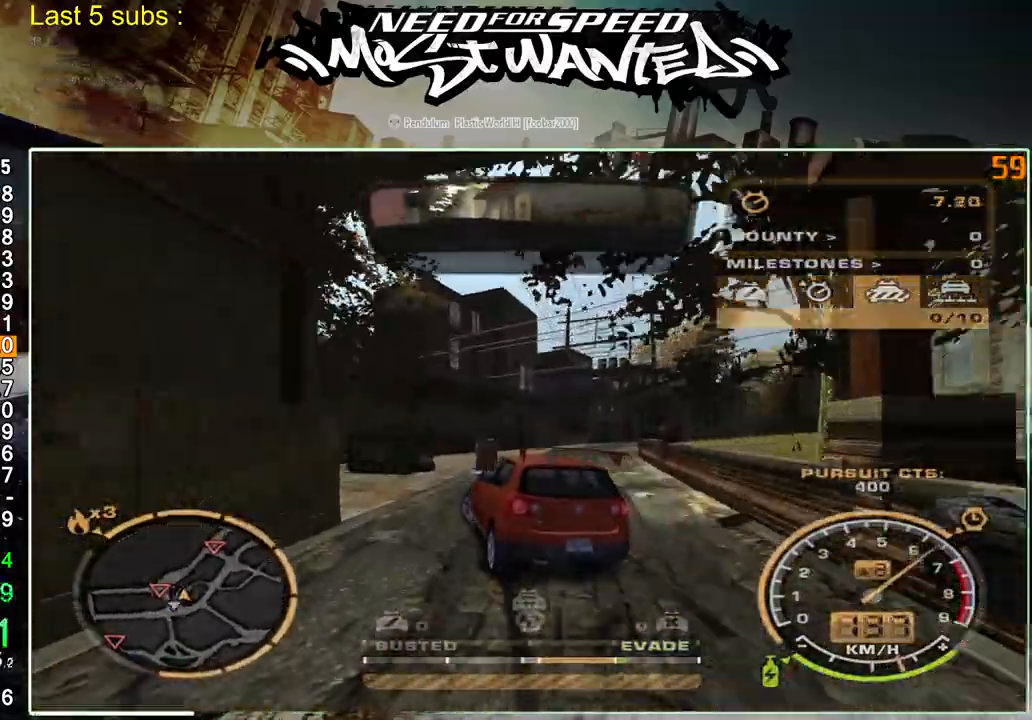
{"buttons": ["R2"], "left_stick": "up-left", "right_stick": "up-right", "events": [[100, "R1", "up"], [183, "R1", "down"], [267, "R1", "up"], [333, "R1", "down"], [450, "R1", "up"]]}
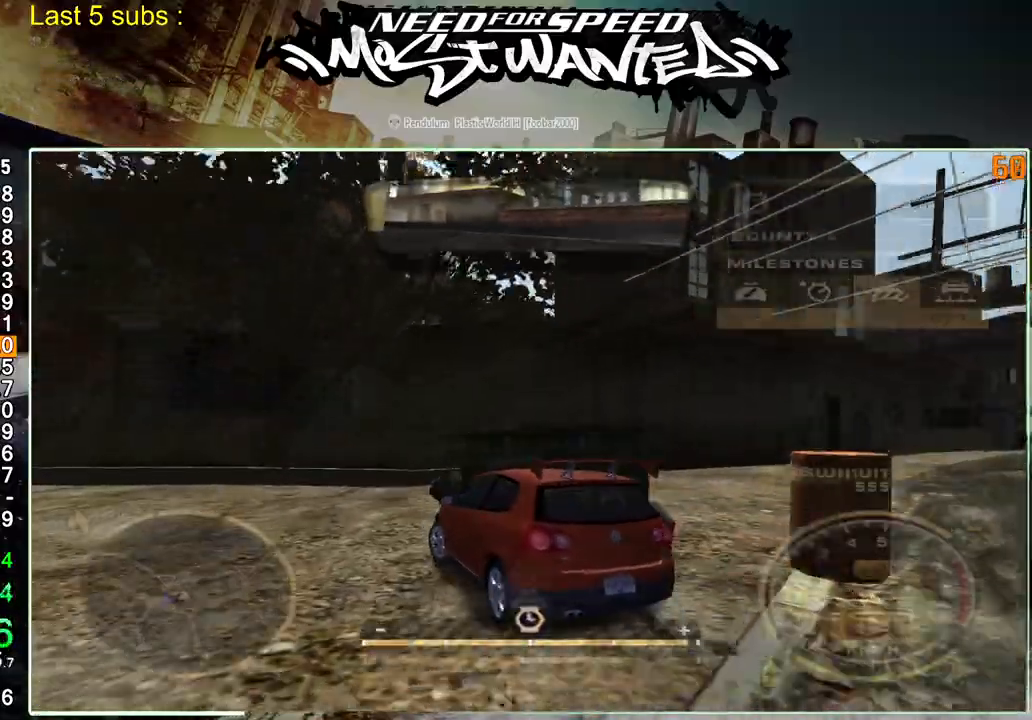
{"buttons": ["R2"], "left_stick": "up-left", "right_stick": "up-right", "events": []}
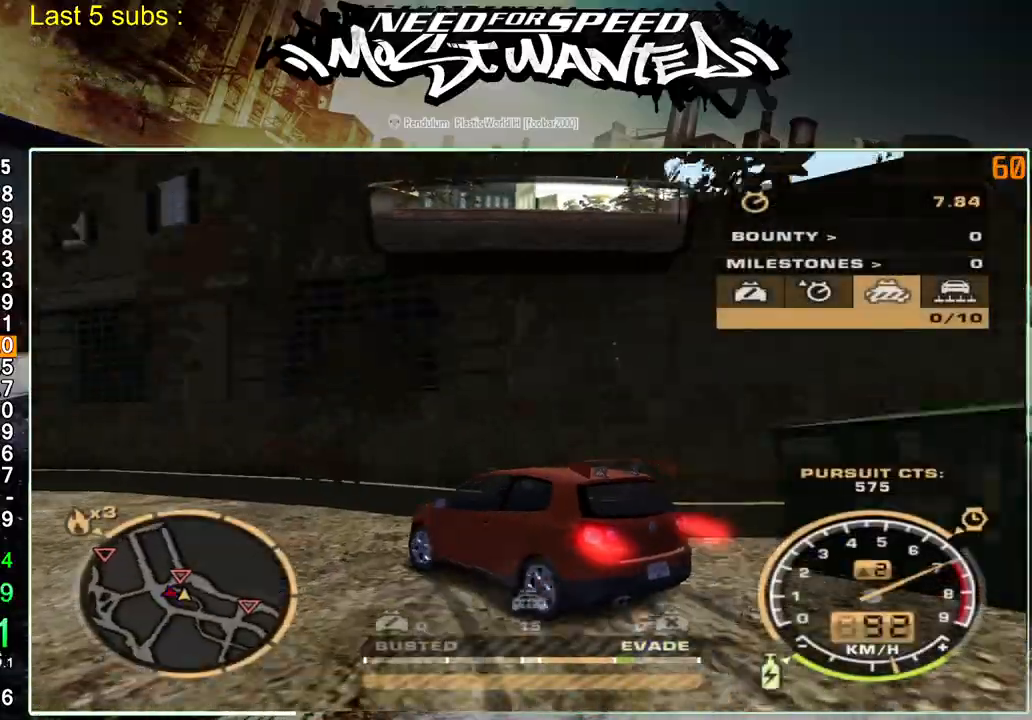
{"buttons": ["R2"], "left_stick": "center", "right_stick": "center", "events": [[433, "left_stick", "center"], [433, "right_stick", "center"]]}
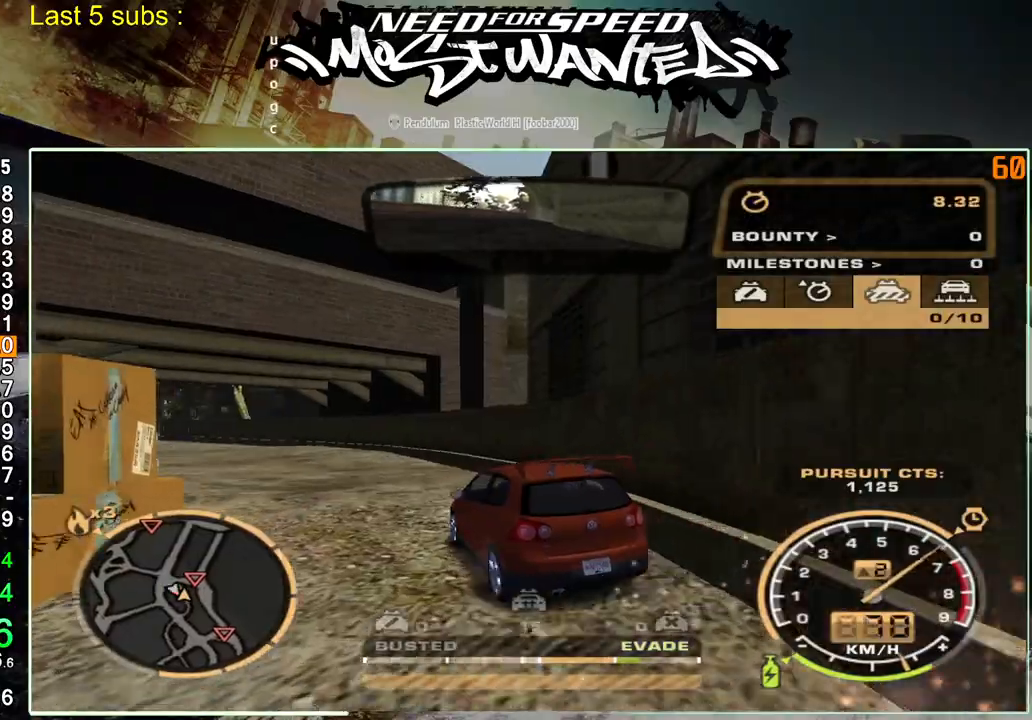
{"buttons": ["R2"], "left_stick": "up-left", "right_stick": "center", "events": [[233, "left_stick", "up-left"]]}
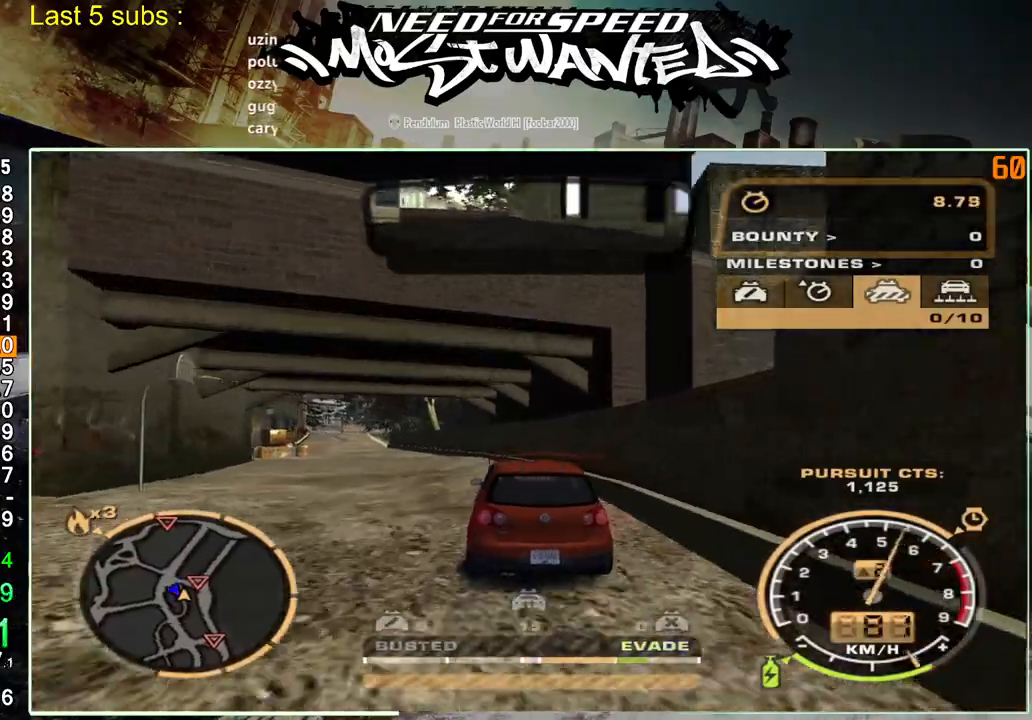
{"buttons": [], "left_stick": "up-left", "right_stick": "center", "events": [[183, "R2", "up"]]}
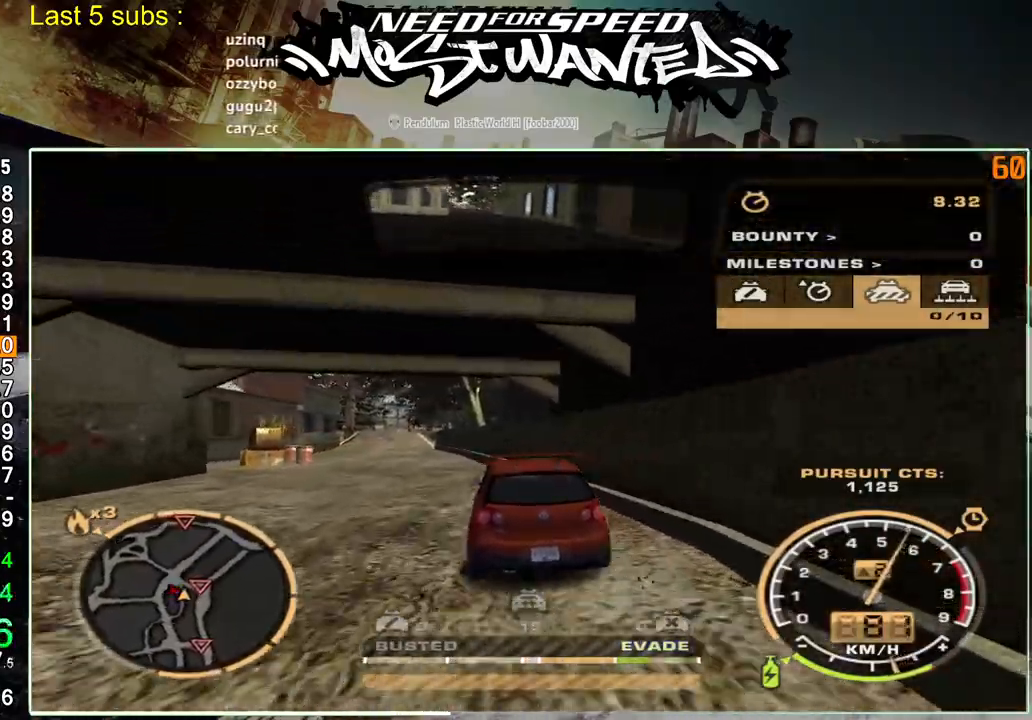
{"buttons": [], "left_stick": "up-left", "right_stick": "center", "events": []}
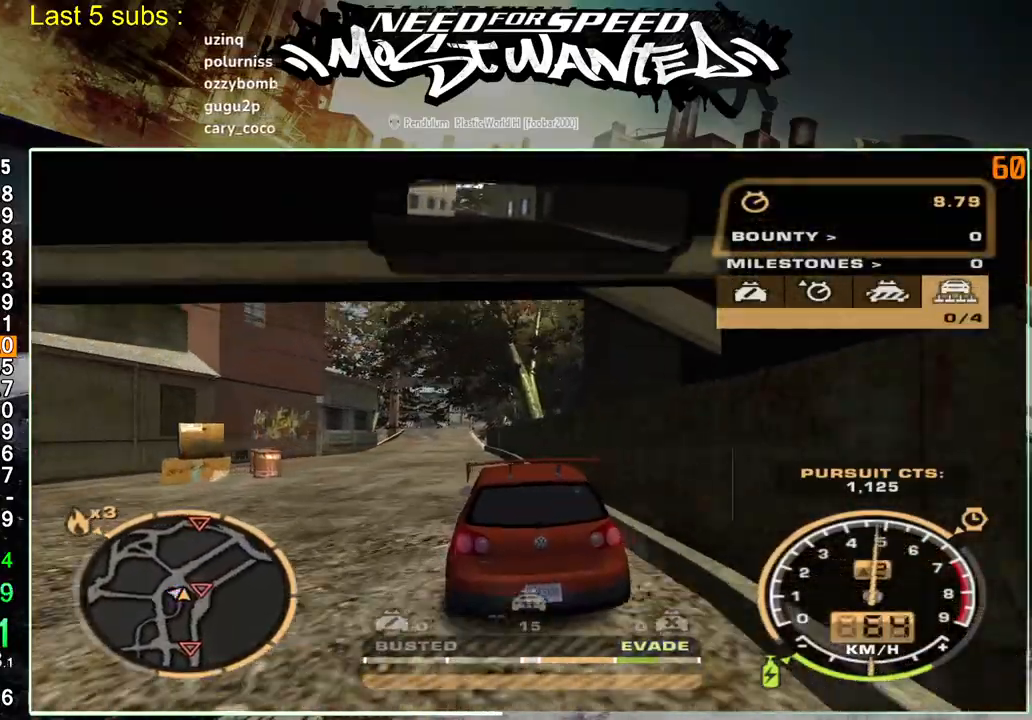
{"buttons": [], "left_stick": "up-left", "right_stick": "center", "events": [[200, "R2", "down"], [267, "R2", "up"]]}
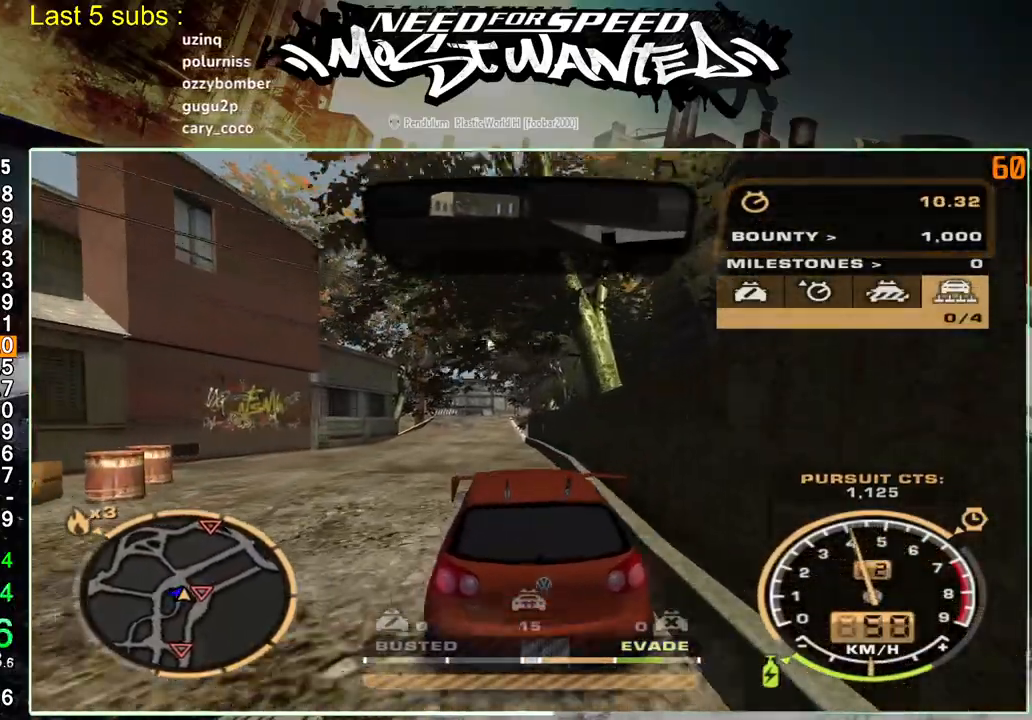
{"buttons": [], "left_stick": "up-left", "right_stick": "center", "events": [[150, "R2", "down"], [367, "R2", "up"]]}
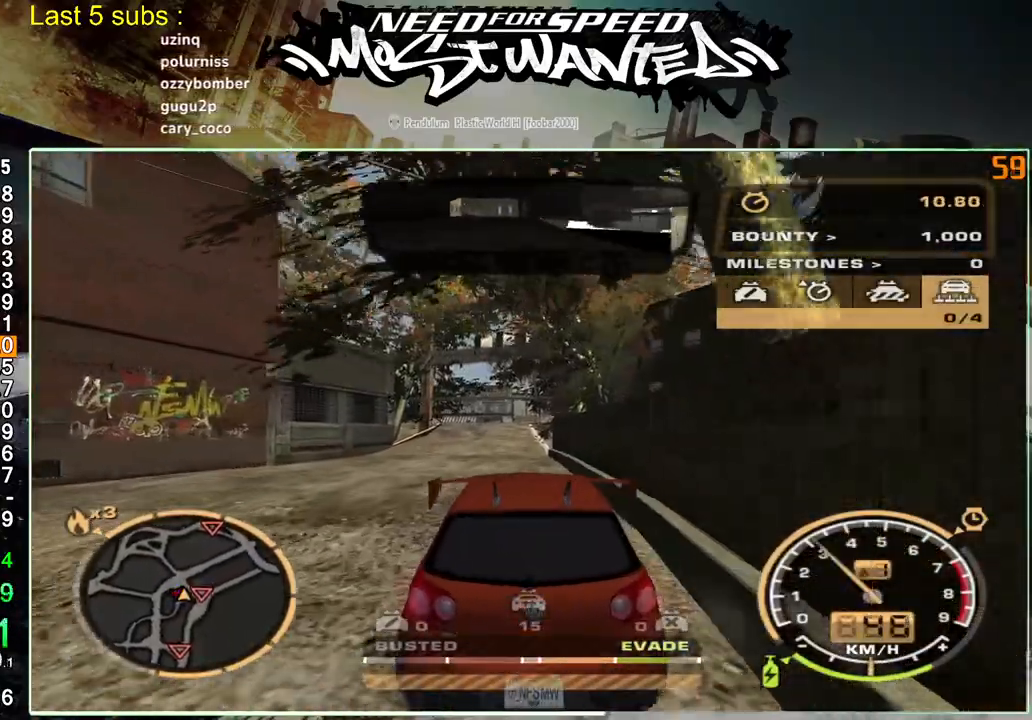
{"buttons": ["R2"], "left_stick": "up-left", "right_stick": "center", "events": [[300, "R2", "down"]]}
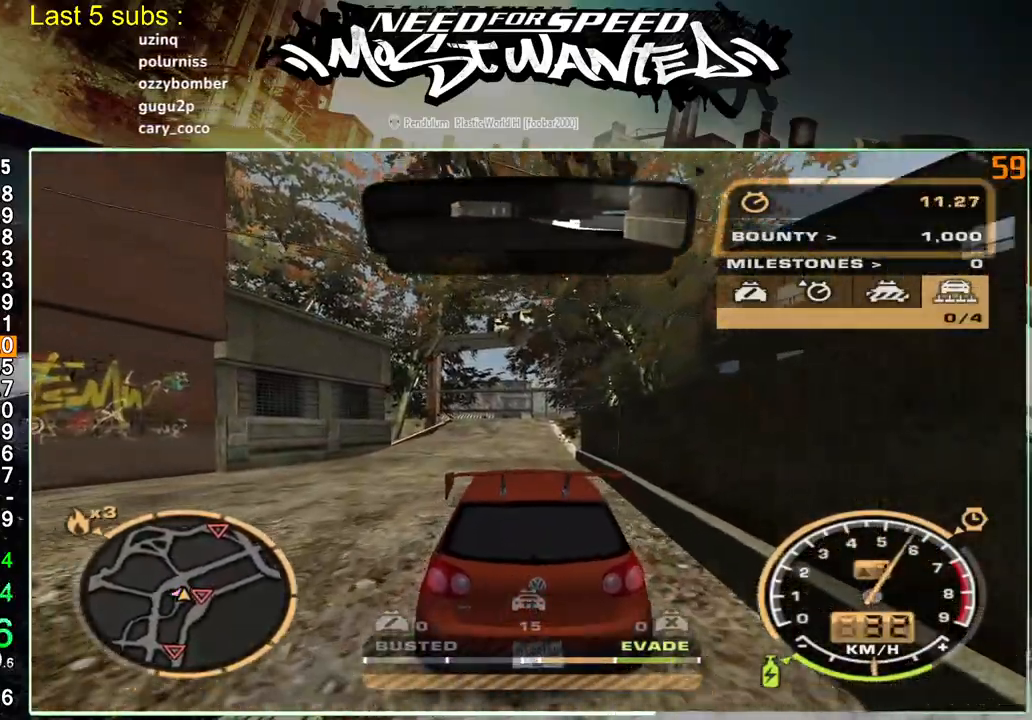
{"buttons": [], "left_stick": "up-left", "right_stick": "center", "events": [[33, "R2", "up"], [100, "R2", "down"], [383, "R2", "up"]]}
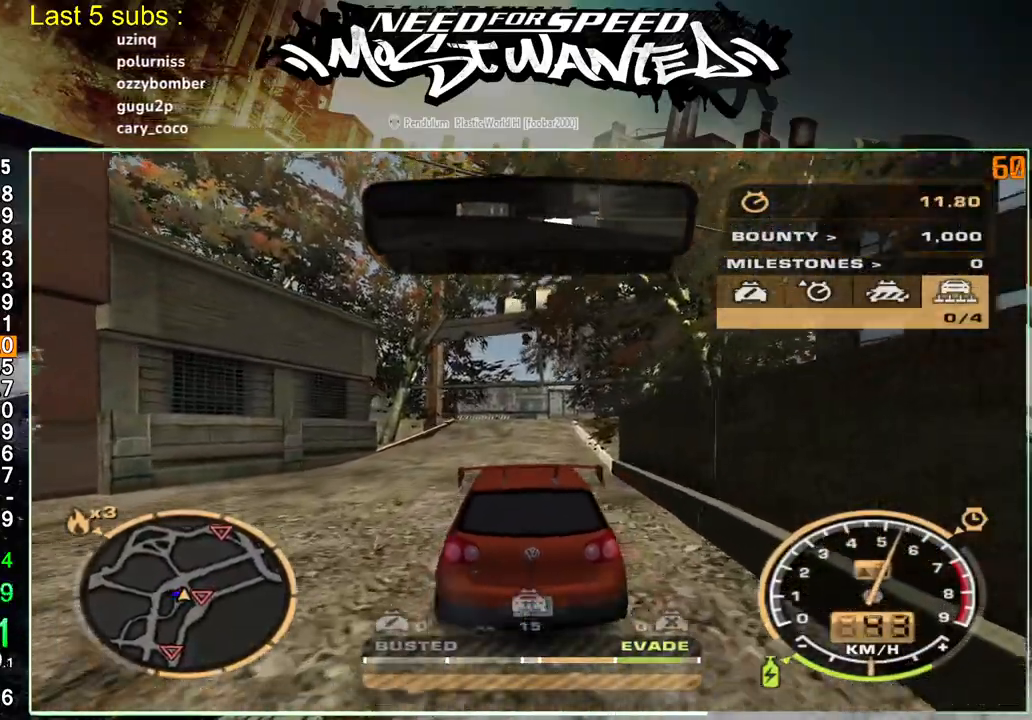
{"buttons": ["R2"], "left_stick": "up-left", "right_stick": "center", "events": [[367, "R2", "down"]]}
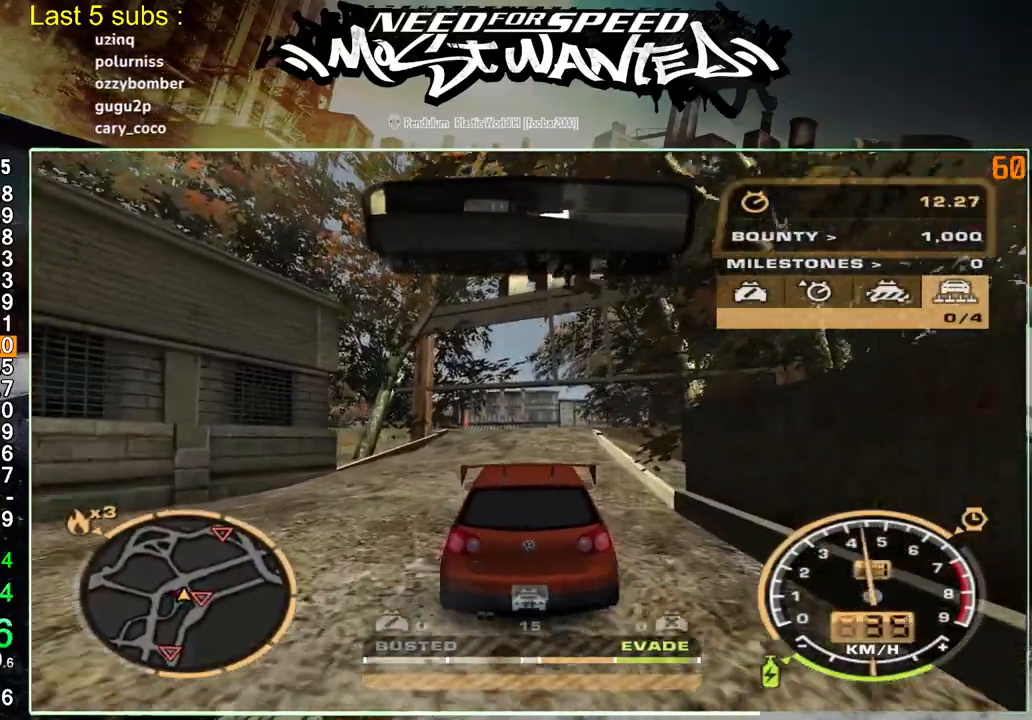
{"buttons": ["R2"], "left_stick": "up-left", "right_stick": "center", "events": [[117, "R2", "up"], [317, "R2", "down"]]}
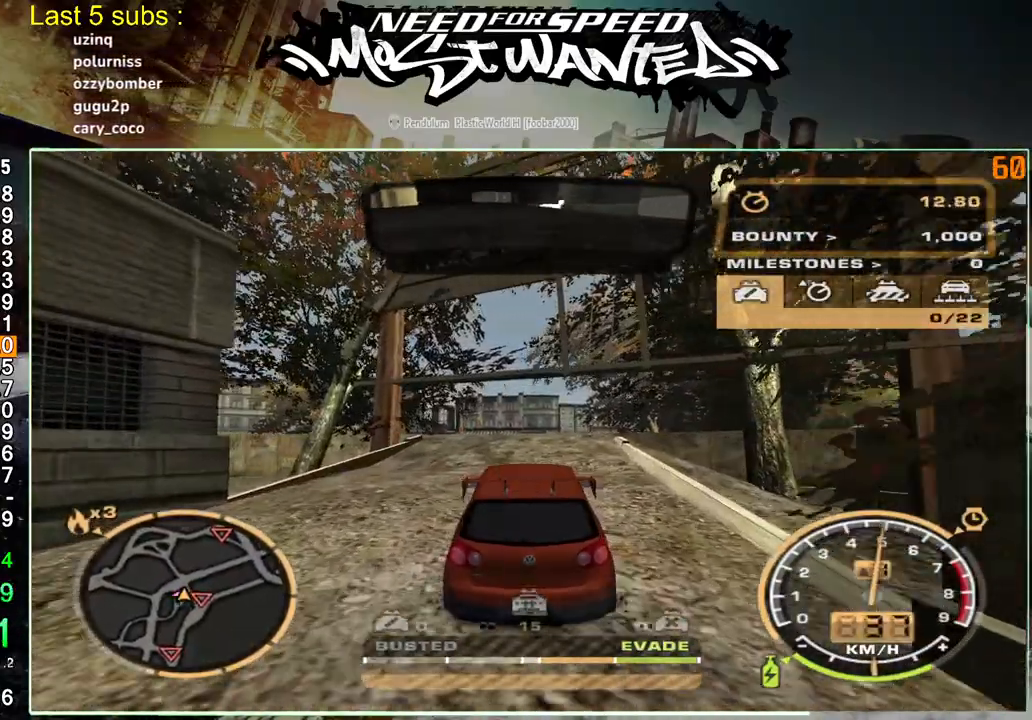
{"buttons": ["R2"], "left_stick": "center", "right_stick": "center", "events": [[500, "left_stick", "center"]]}
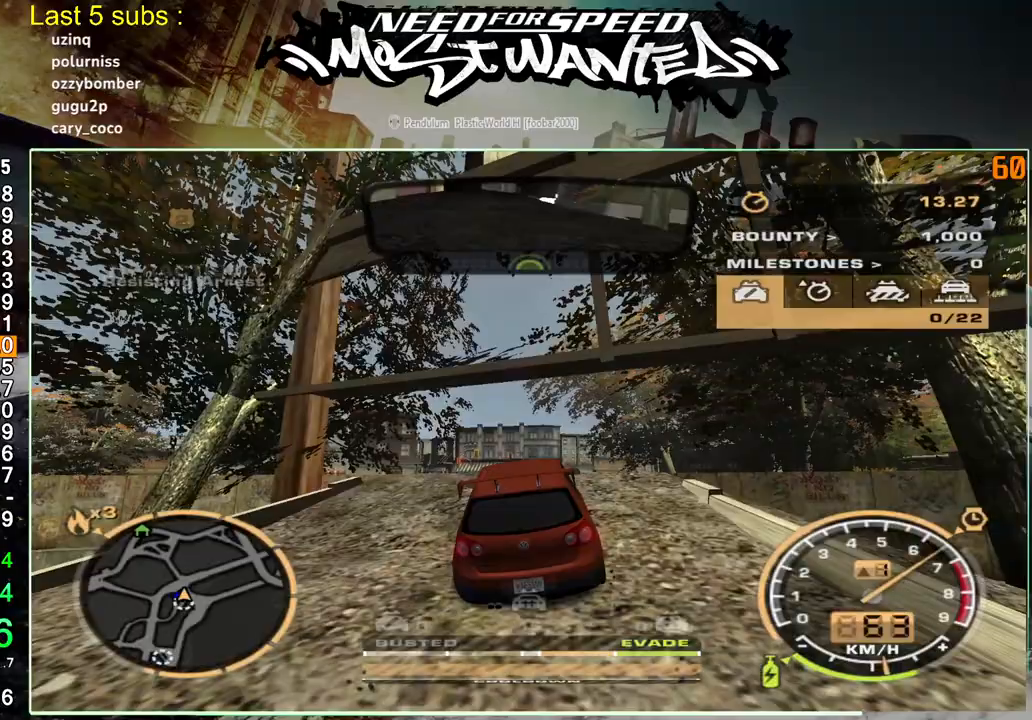
{"buttons": ["R2"], "left_stick": "center", "right_stick": "center", "events": []}
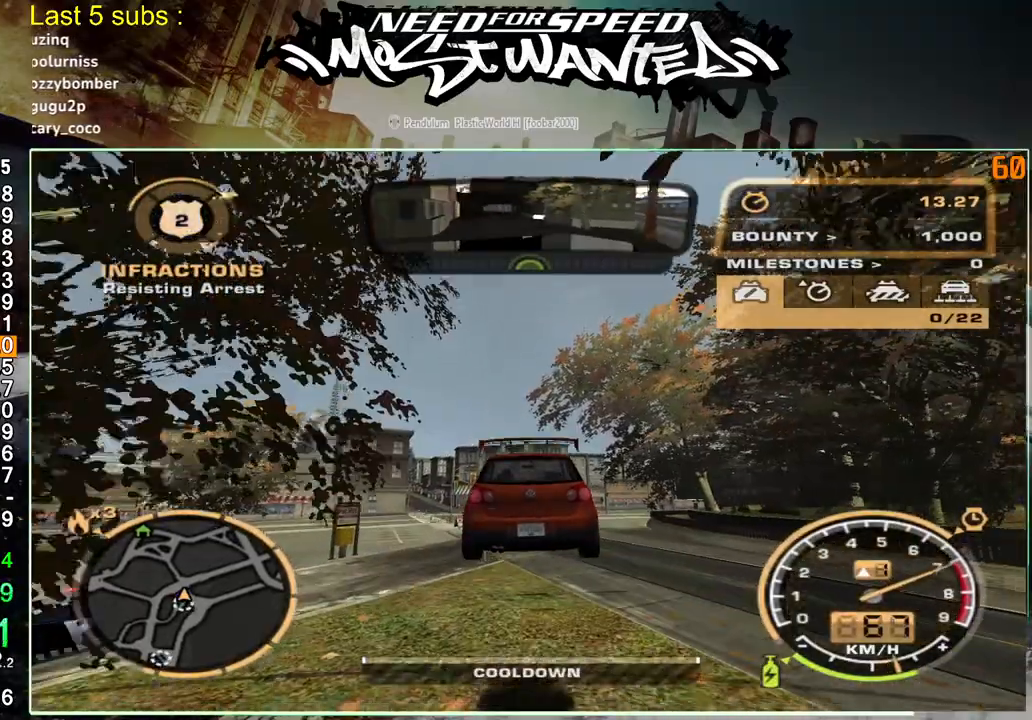
{"buttons": ["R2"], "left_stick": "center", "right_stick": "center", "events": []}